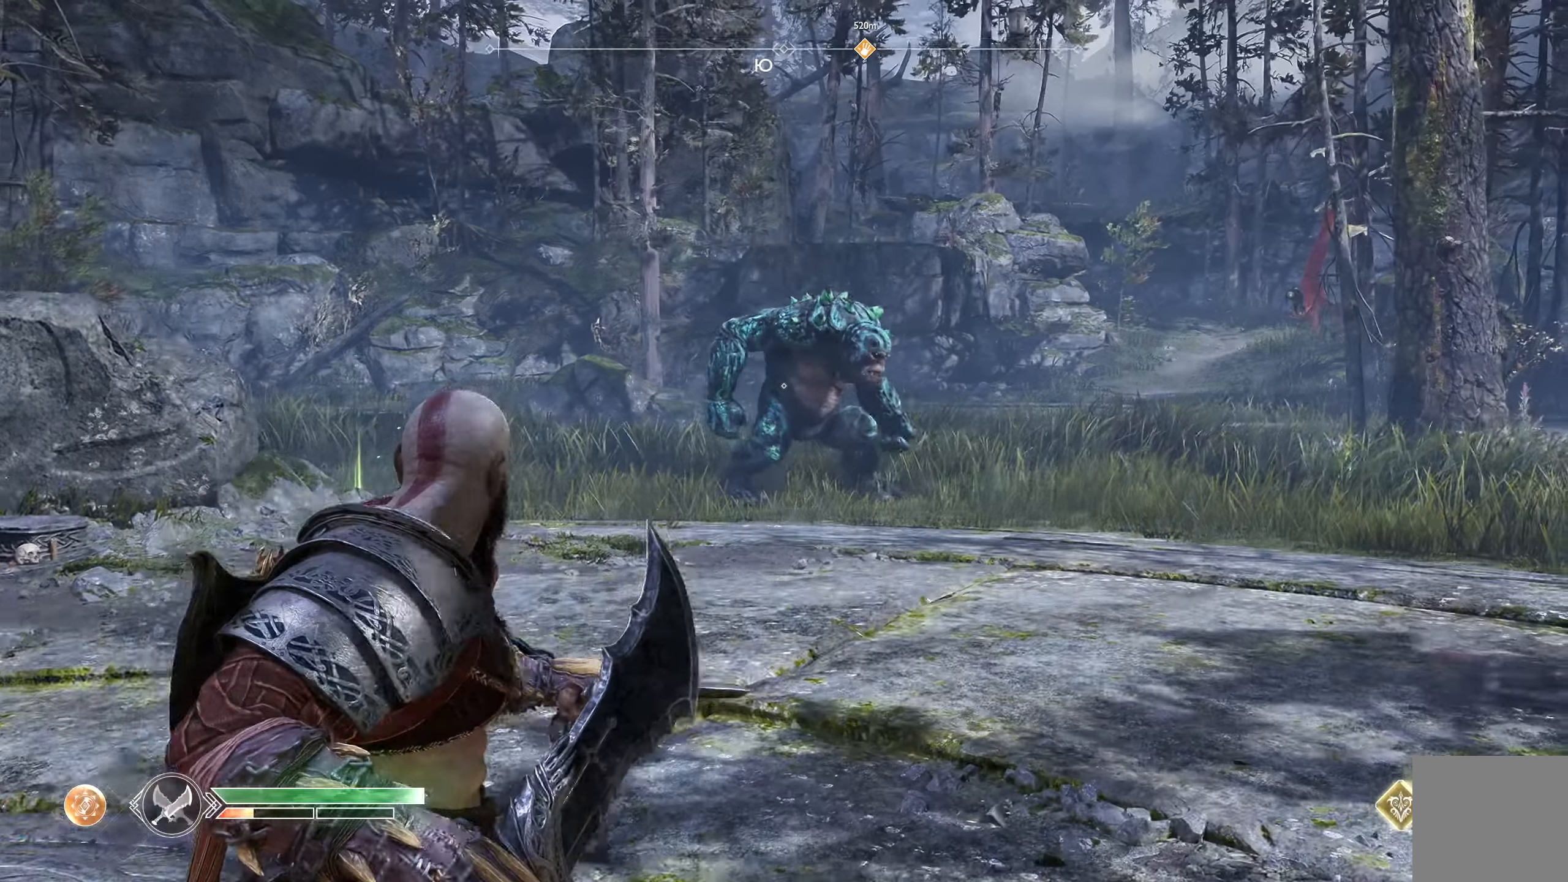
Gameplay with a controller (Xbox layout); each line is a JSON object with the inputs held at the frame after it (dt_ms = milliseconds from this image to that frame). "events" lists button and stick changes between this image and that frame as [ms after this image, input, new state], when the widget could be followed in between.
{"dt_ms": 500, "buttons": ["L2"], "left_stick": "center", "right_stick": "center", "events": [[83, "left_stick", "up-right"], [167, "right_stick", "up-right"], [384, "right_stick", "center"], [484, "left_stick", "center"]]}
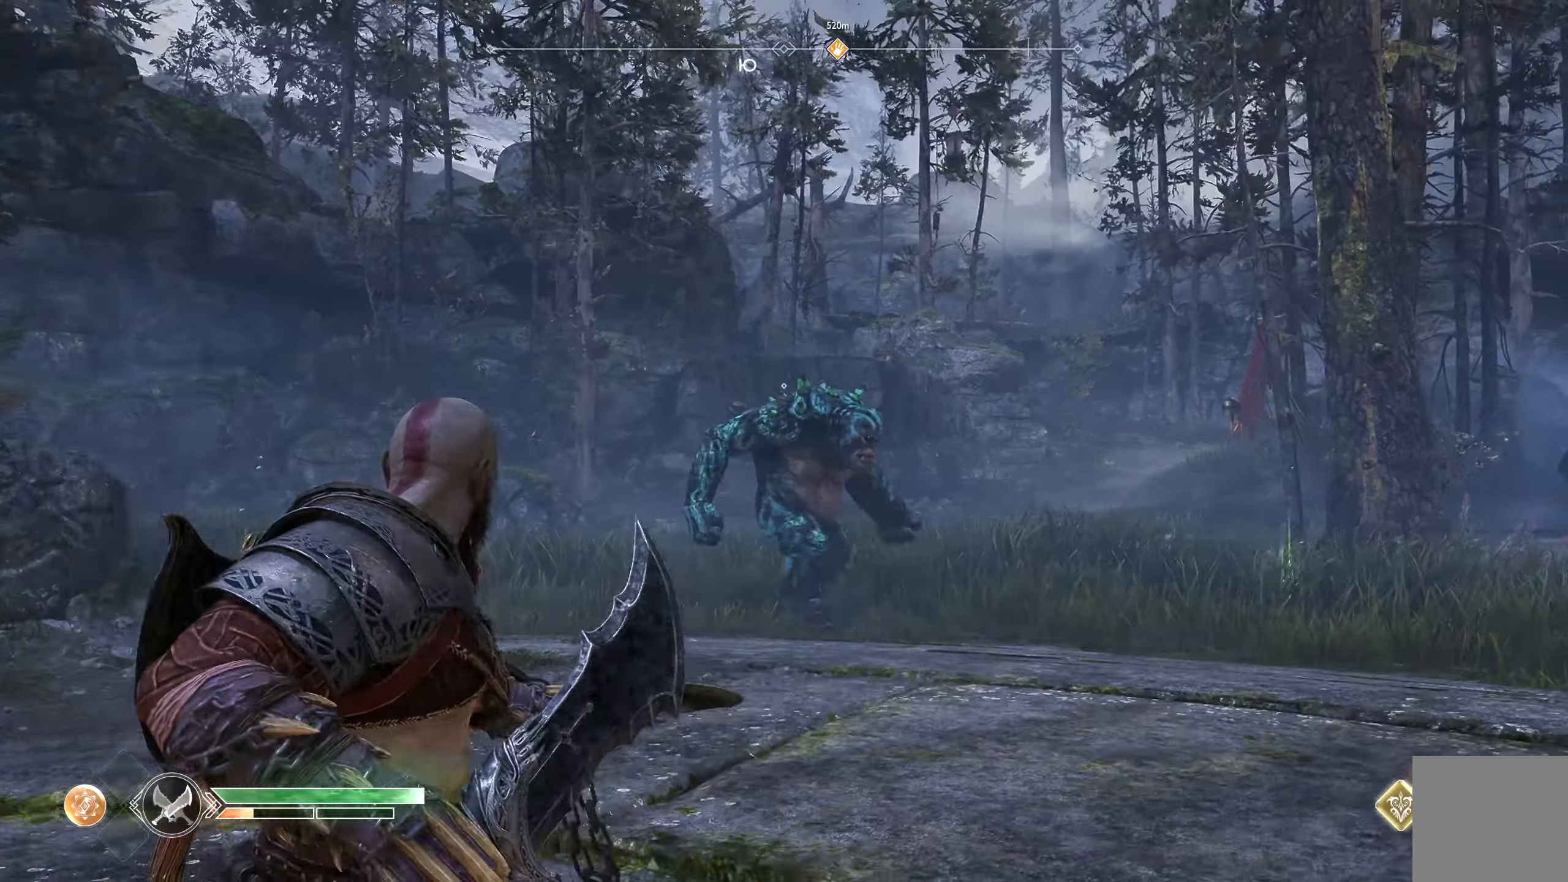
{"dt_ms": 501, "buttons": ["L2"], "left_stick": "center", "right_stick": "center", "events": [[117, "right_stick", "down-right"], [134, "left_stick", "down-right"], [367, "right_stick", "center"], [468, "left_stick", "center"]]}
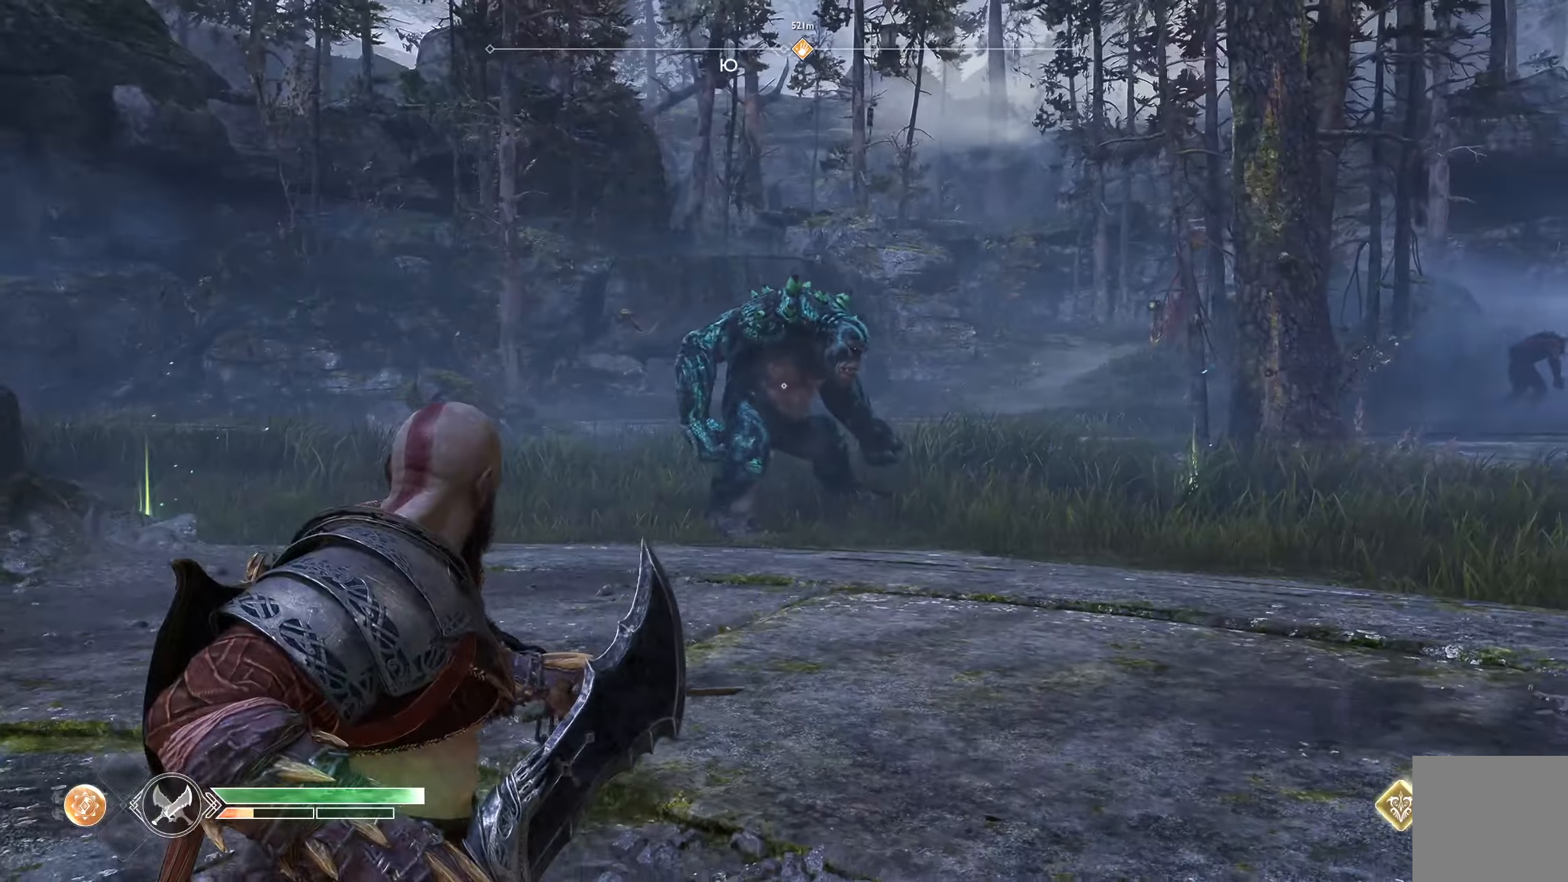
{"dt_ms": 500, "buttons": [], "left_stick": "up", "right_stick": "center", "events": [[100, "left_stick", "up"], [233, "L2", "up"]]}
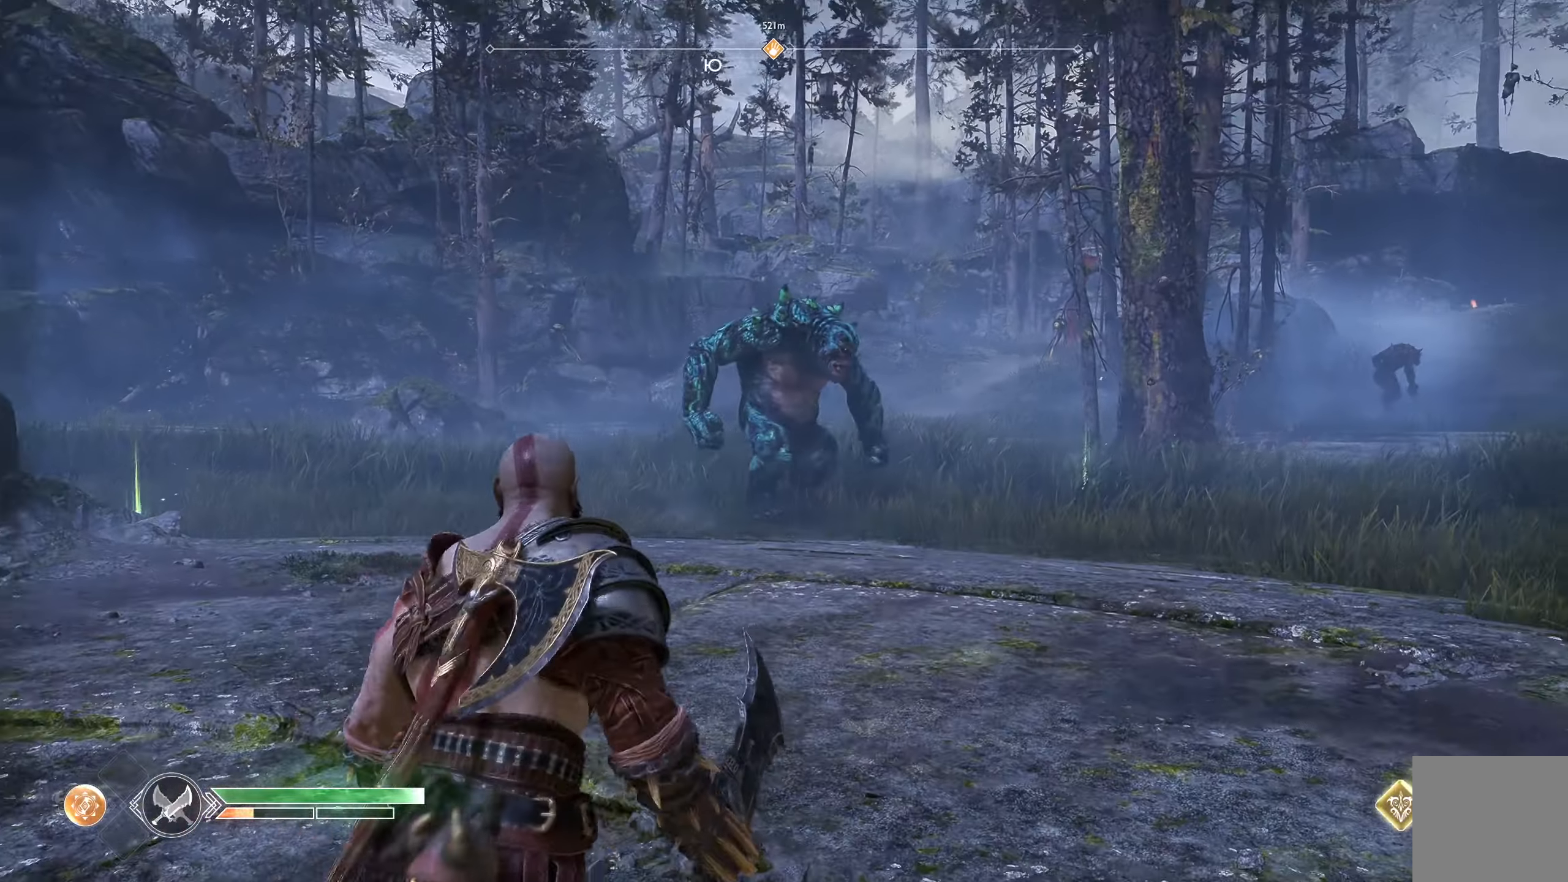
{"dt_ms": 501, "buttons": [], "left_stick": "up-right", "right_stick": "center", "events": [[134, "R3", "down"], [284, "R3", "up"], [351, "left_stick", "up-right"]]}
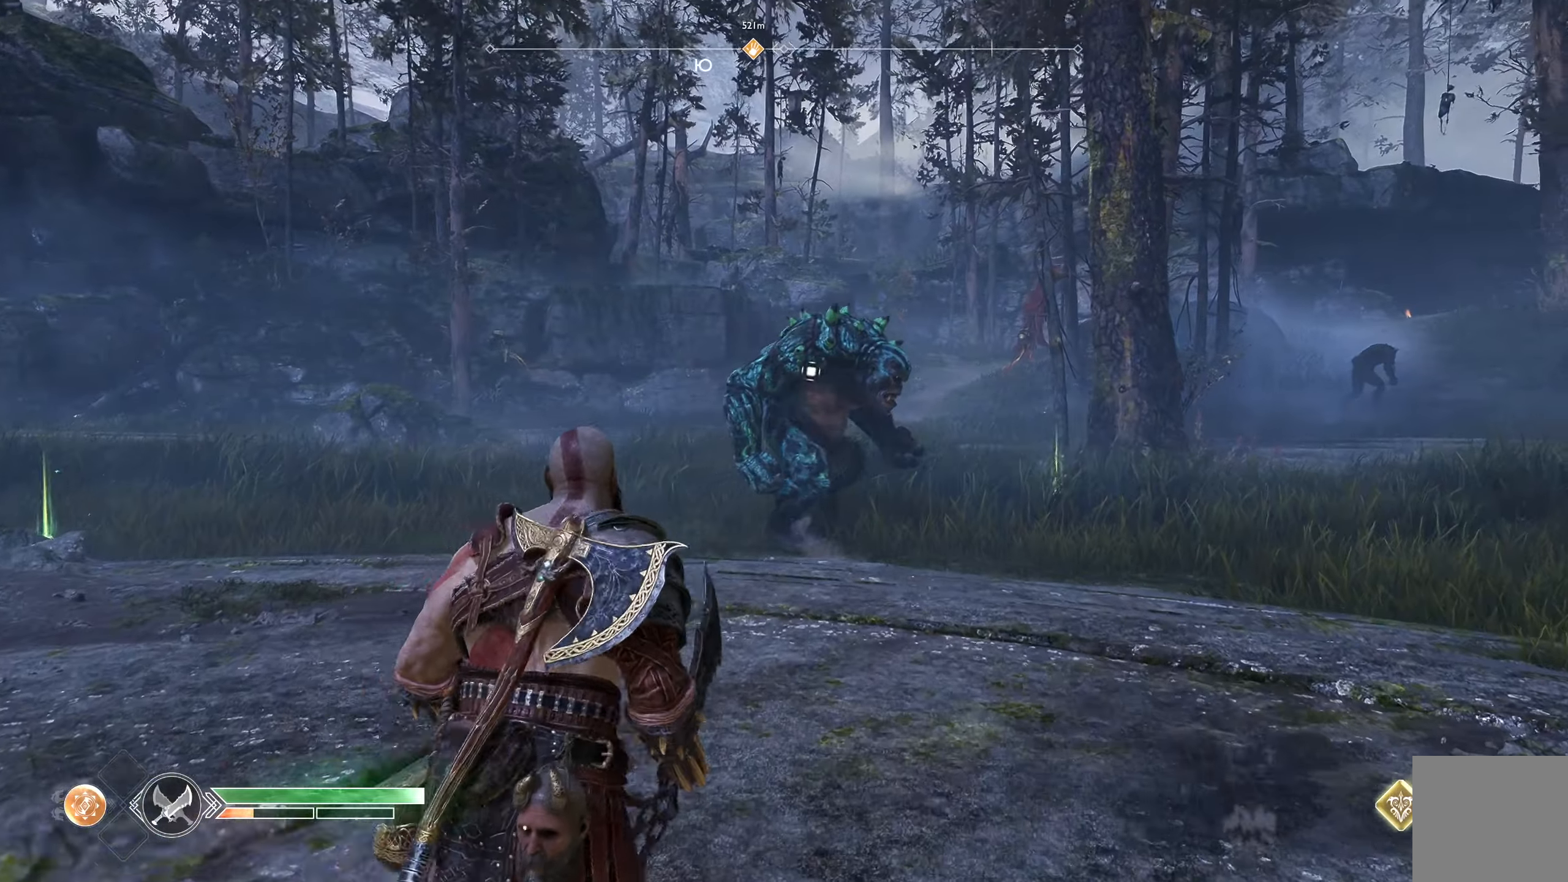
{"dt_ms": 501, "buttons": [], "left_stick": "up", "right_stick": "center", "events": [[184, "left_stick", "up"], [317, "right_stick", "down-right"], [484, "right_stick", "center"]]}
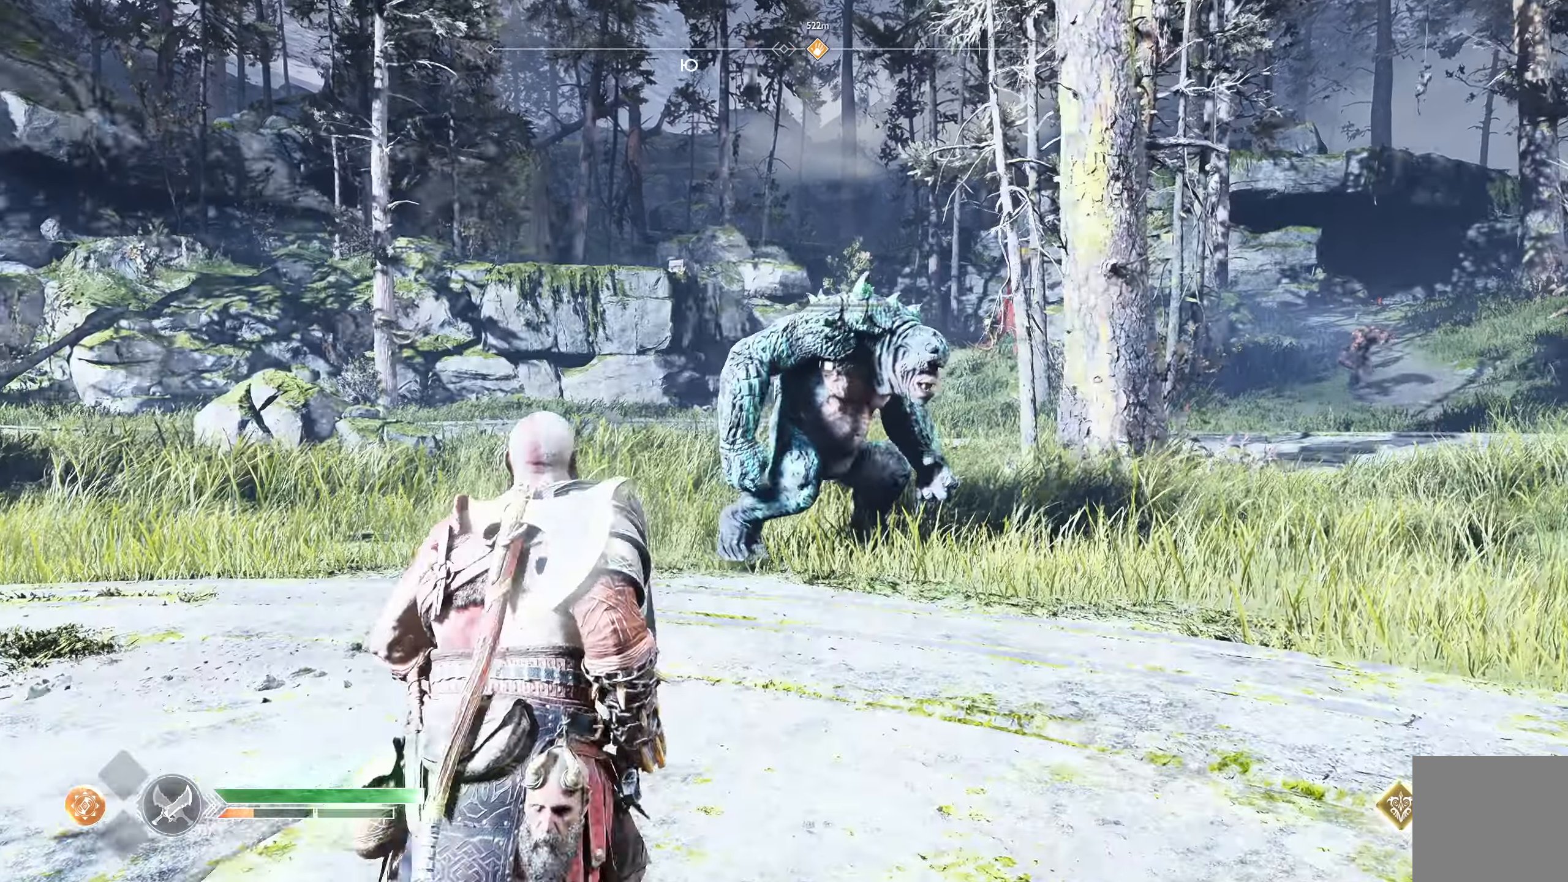
{"dt_ms": 500, "buttons": [], "left_stick": "up", "right_stick": "down-right", "events": [[333, "right_stick", "down-right"]]}
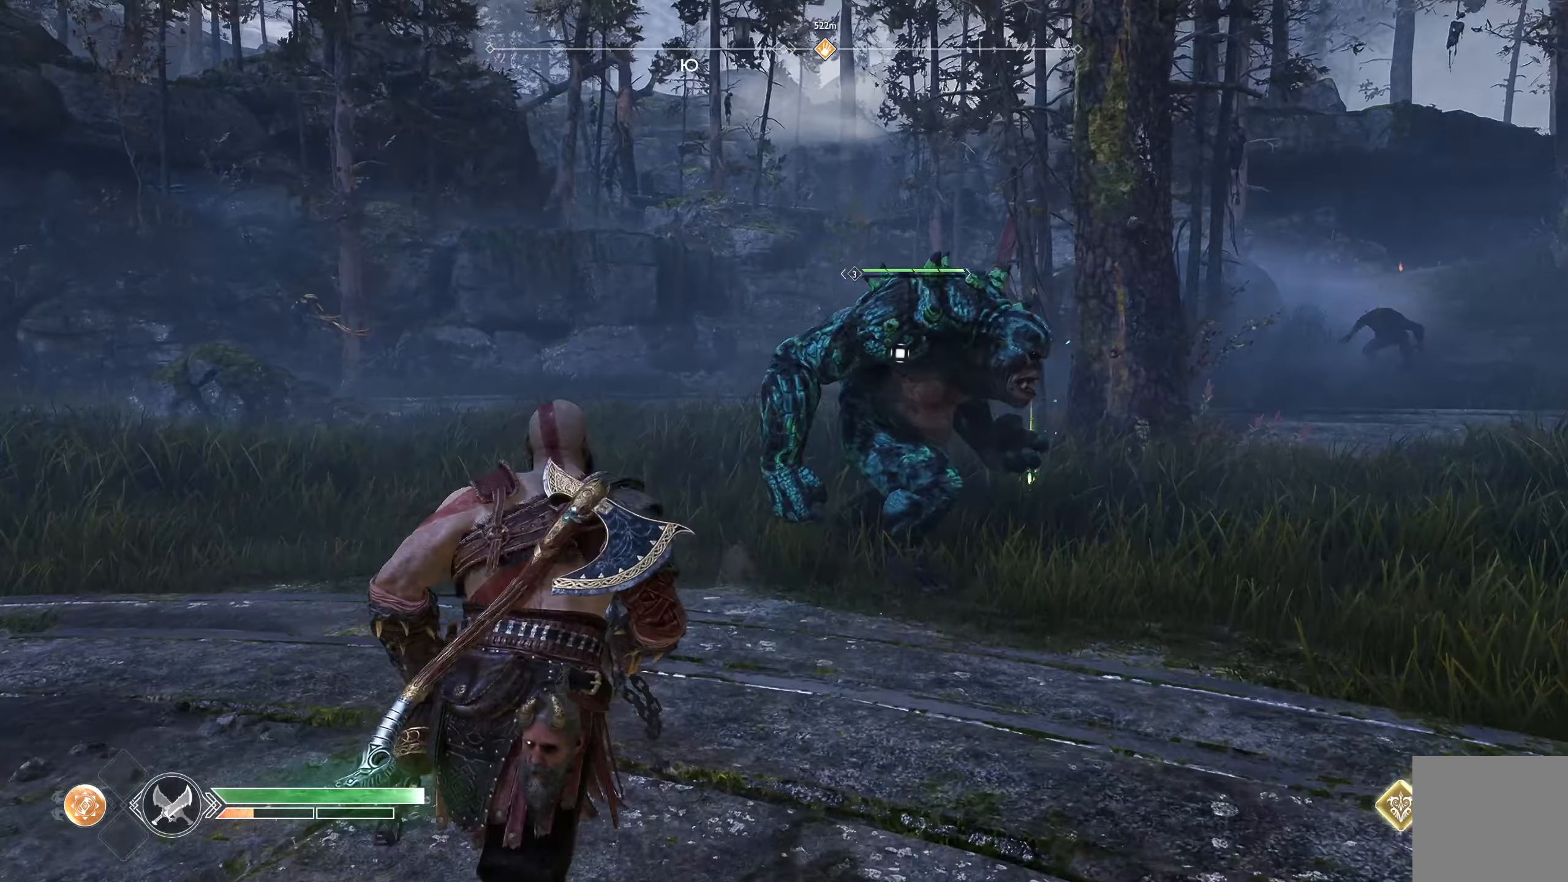
{"dt_ms": 501, "buttons": [], "left_stick": "up-right", "right_stick": "right", "events": [[167, "left_stick", "up-right"], [234, "right_stick", "right"], [467, "R1", "down"], [484, "R1", "up"]]}
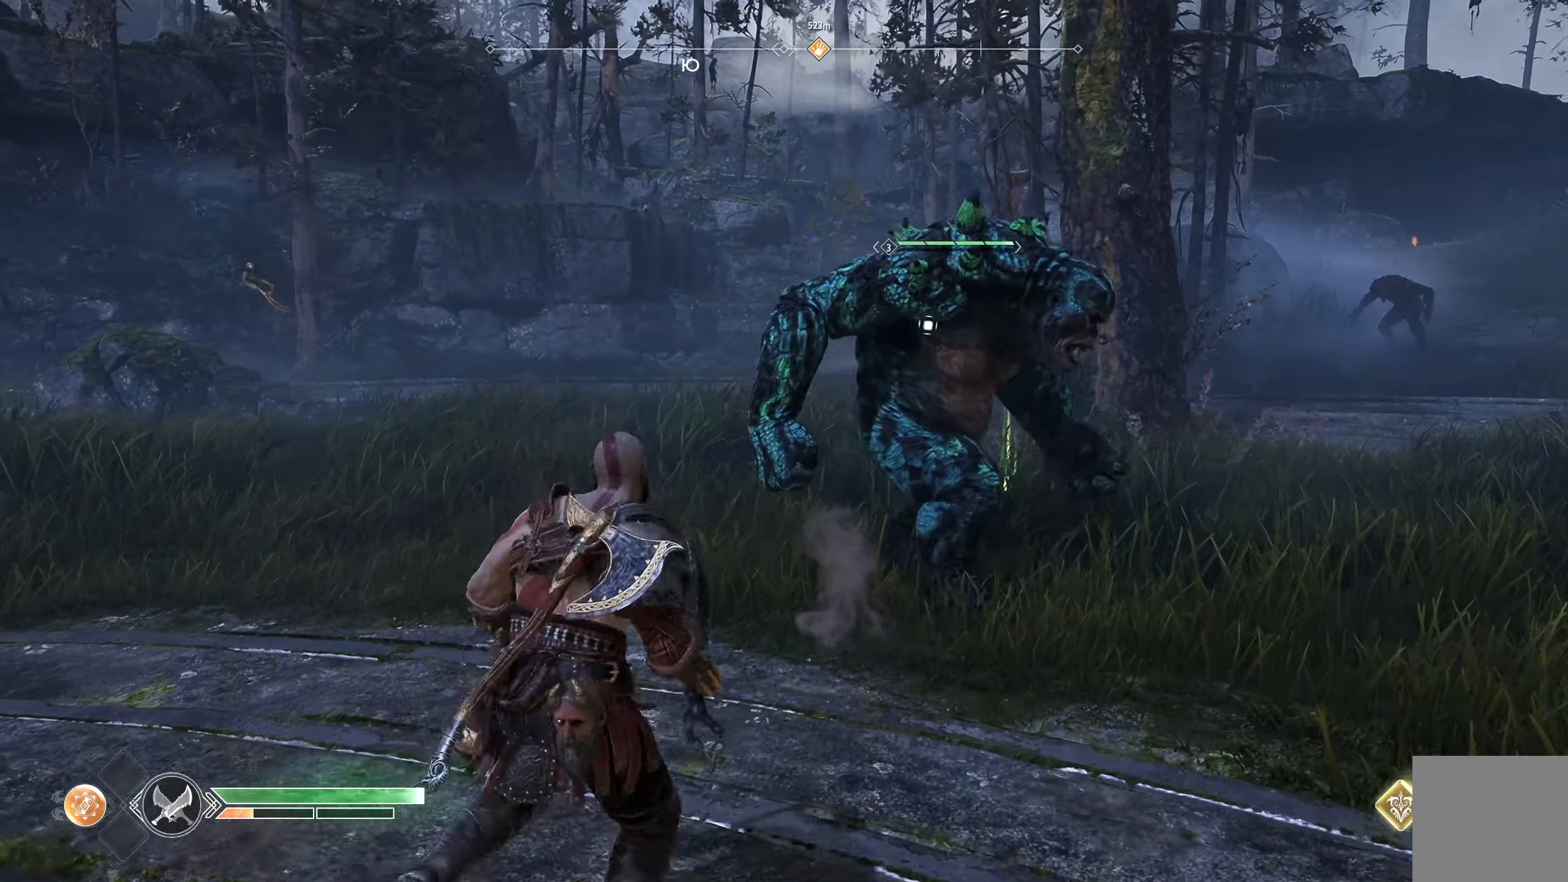
{"dt_ms": 500, "buttons": ["R1"], "left_stick": "up-right", "right_stick": "right", "events": [[16, "R1", "down"], [50, "R1", "up"], [133, "R1", "down"], [166, "R1", "up"], [267, "R1", "down"], [283, "R1", "up"], [367, "R1", "down"], [417, "R1", "up"], [467, "R1", "down"]]}
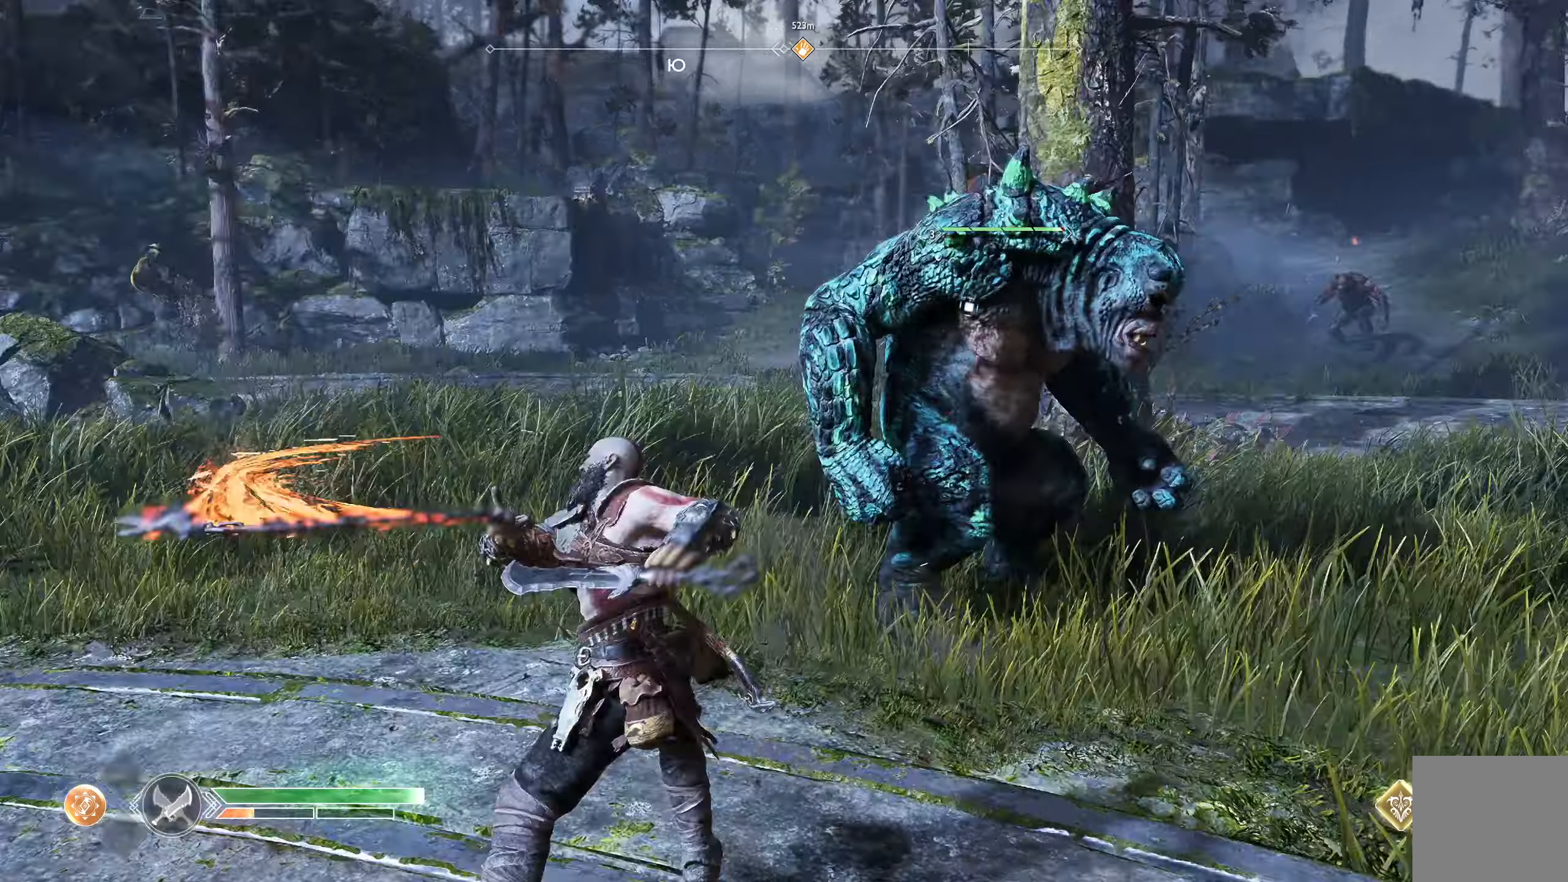
{"dt_ms": 501, "buttons": [], "left_stick": "up-right", "right_stick": "right", "events": [[34, "R1", "up"], [100, "R1", "down"], [117, "R1", "up"], [184, "R1", "down"], [250, "R1", "up"], [334, "R1", "down"], [367, "R1", "up"], [434, "R1", "down"], [501, "R1", "up"]]}
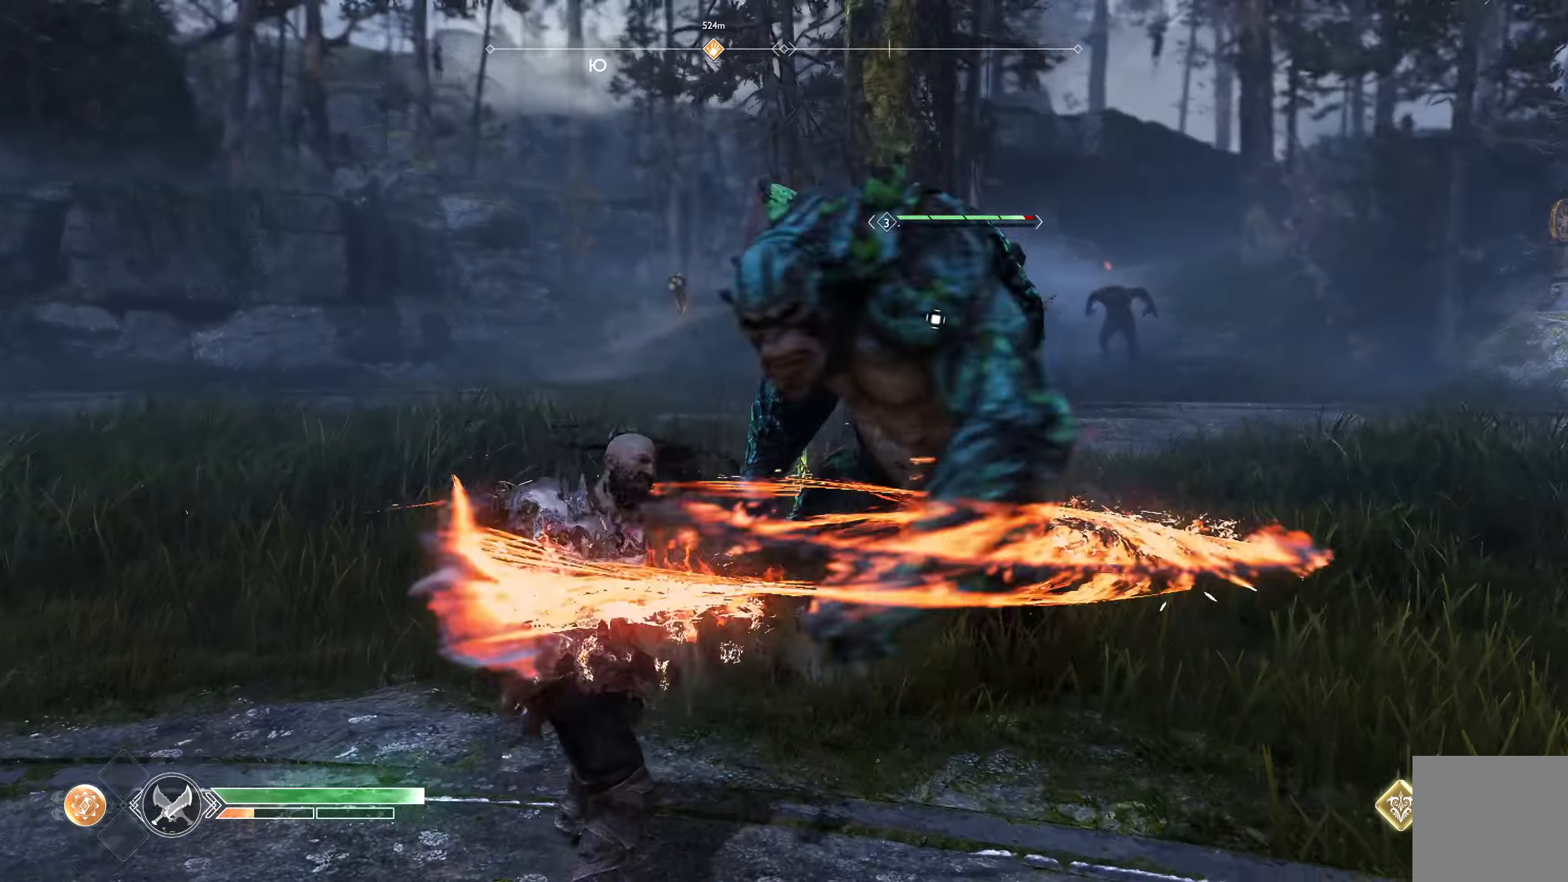
{"dt_ms": 500, "buttons": [], "left_stick": "down", "right_stick": "center", "events": [[50, "R1", "down"], [100, "R1", "up"], [100, "left_stick", "right"], [183, "R1", "down"], [200, "left_stick", "down"], [233, "R1", "up"], [300, "R1", "down"], [350, "R1", "up"], [383, "right_stick", "center"], [400, "R1", "down"], [467, "R1", "up"]]}
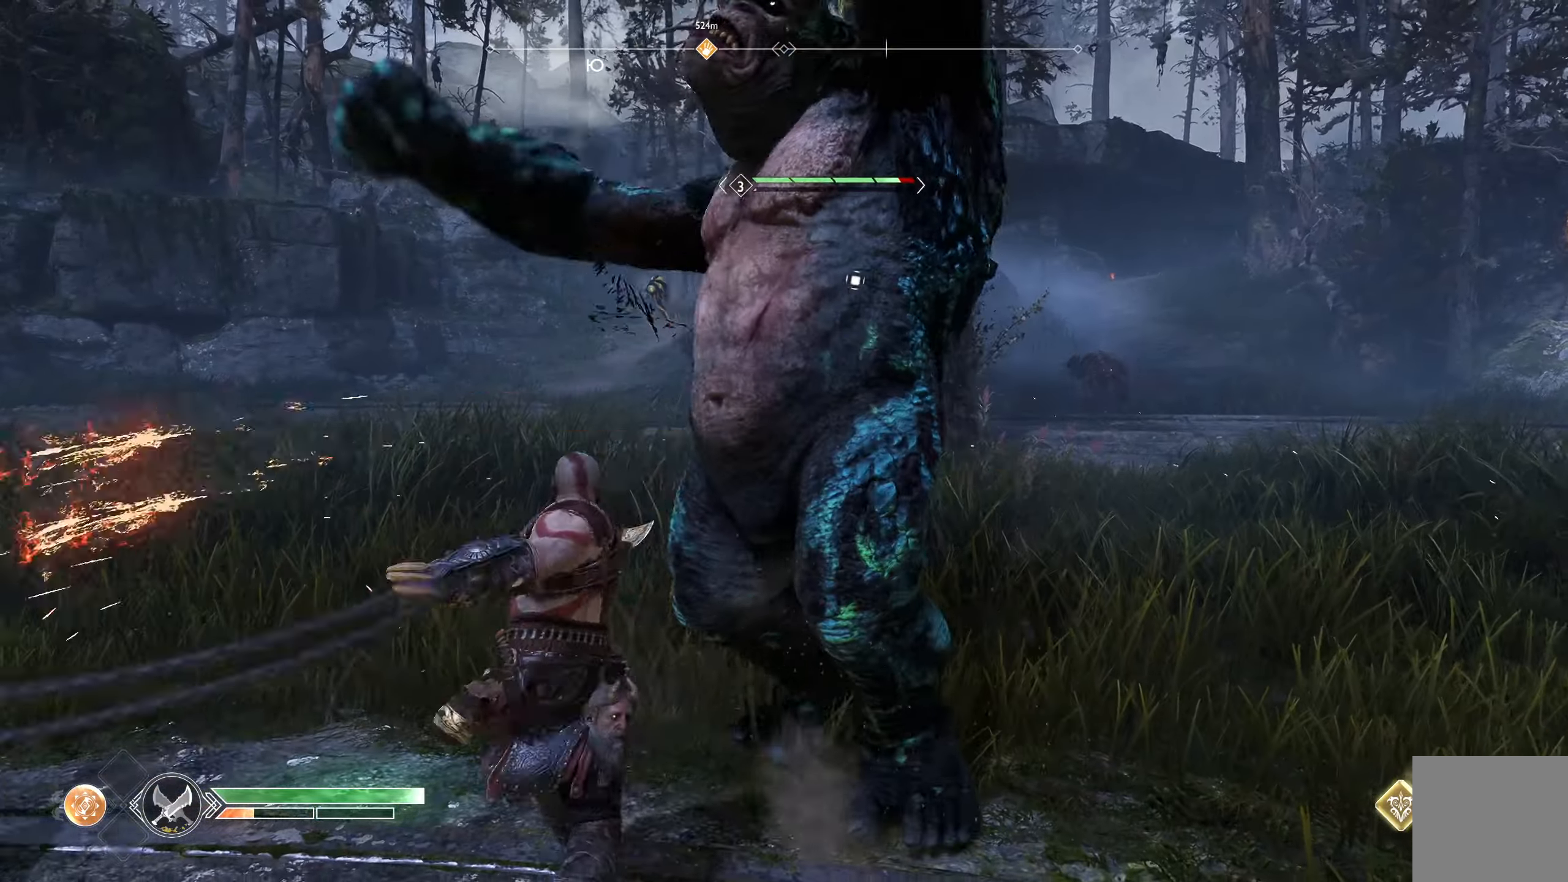
{"dt_ms": 501, "buttons": ["A", "L2"], "left_stick": "down", "right_stick": "center", "events": [[17, "R1", "down"], [67, "R1", "up"], [217, "A", "down"], [217, "L2", "down"], [284, "A", "up"], [367, "A", "down"], [434, "A", "up"], [484, "A", "down"]]}
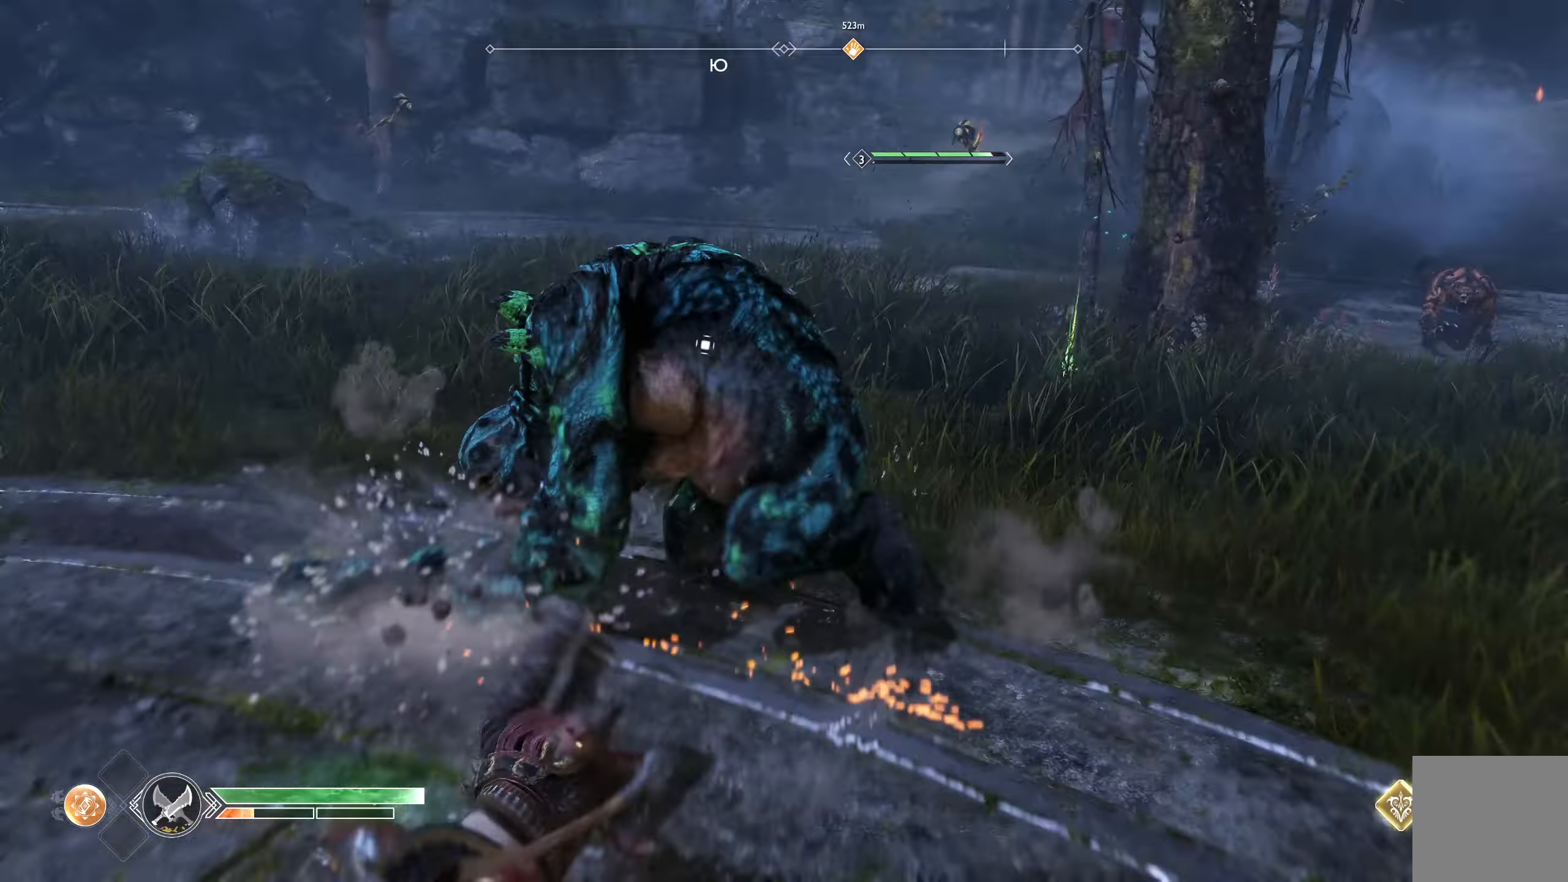
{"dt_ms": 500, "buttons": ["R1"], "left_stick": "up", "right_stick": "center", "events": [[66, "A", "up"], [217, "L2", "up"], [267, "left_stick", "center"], [350, "left_stick", "up"], [500, "R1", "down"]]}
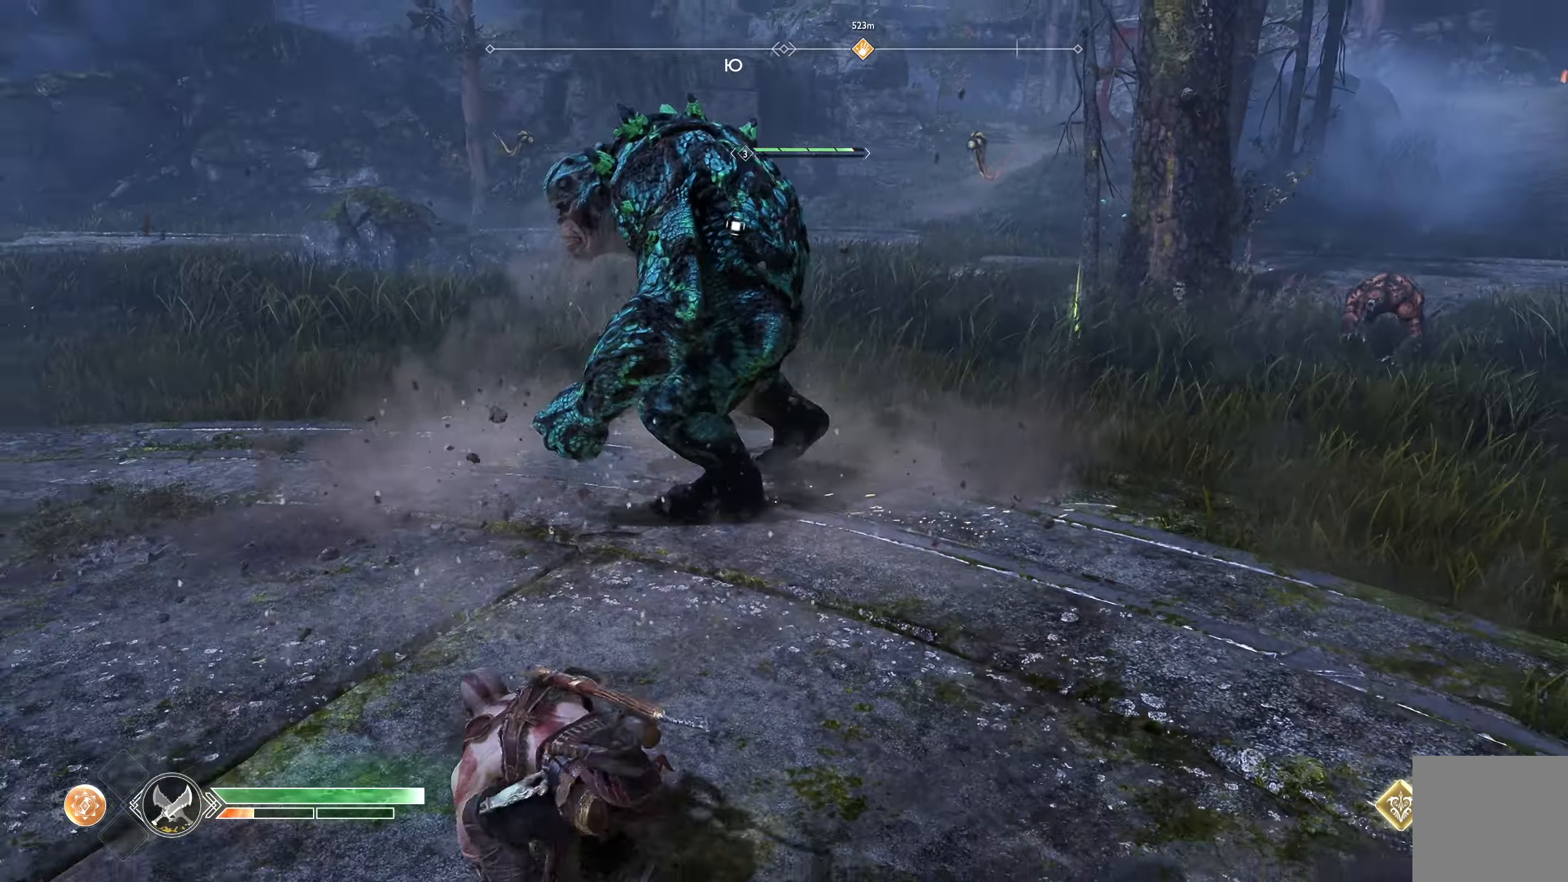
{"dt_ms": 501, "buttons": [], "left_stick": "up", "right_stick": "center", "events": [[67, "R1", "up"], [150, "R1", "down"], [200, "R1", "up"], [250, "R1", "down"], [317, "R1", "up"], [384, "R1", "down"], [434, "R1", "up"]]}
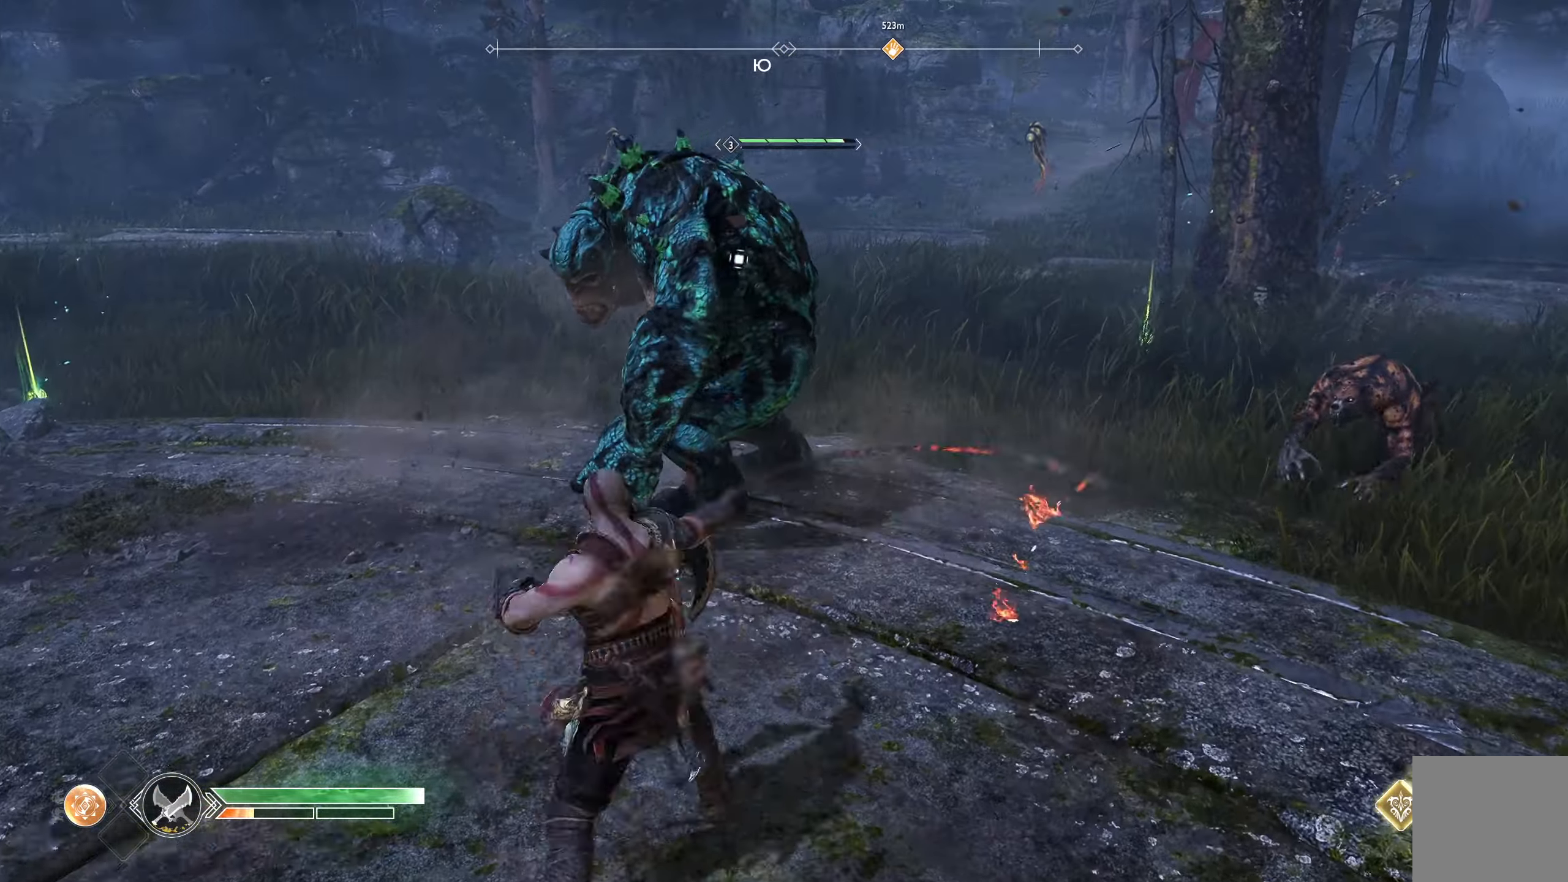
{"dt_ms": 499, "buttons": ["R1"], "left_stick": "down-right", "right_stick": "right", "events": [[16, "R1", "down"], [66, "R1", "up"], [132, "R1", "down"], [199, "R1", "up"], [266, "R1", "down"], [316, "R1", "up"], [333, "left_stick", "down-right"], [333, "right_stick", "right"], [483, "R1", "down"]]}
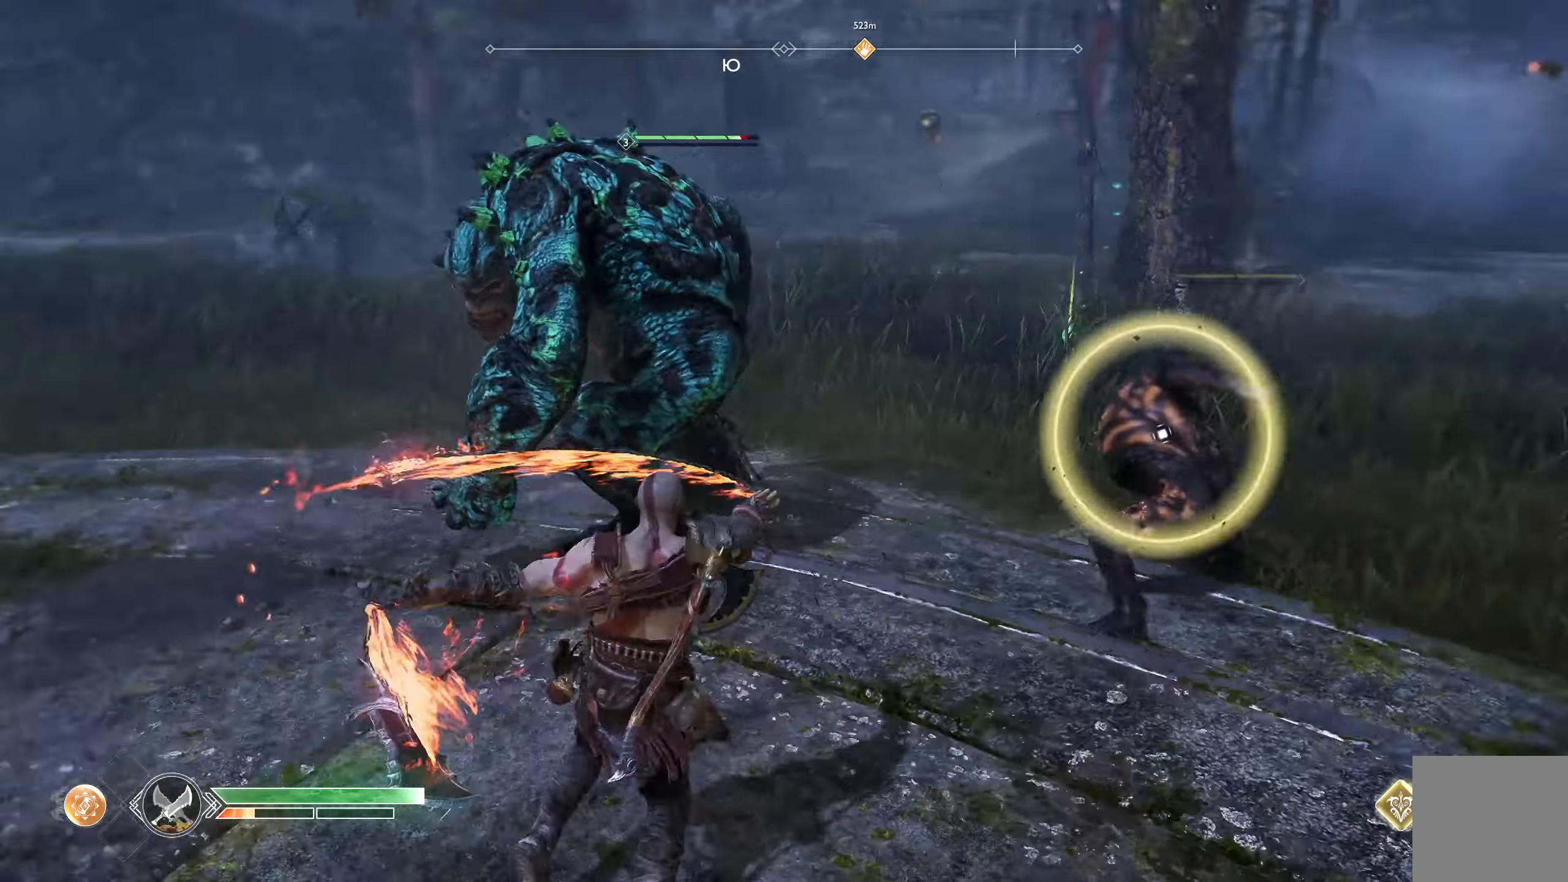
{"dt_ms": 501, "buttons": ["R1"], "left_stick": "right", "right_stick": "center", "events": [[50, "R1", "up"], [101, "left_stick", "right"], [117, "R1", "down"], [151, "R1", "up"], [217, "R1", "down"], [267, "R1", "up"], [334, "R1", "down"], [384, "R1", "up"], [434, "right_stick", "center"], [468, "R1", "down"]]}
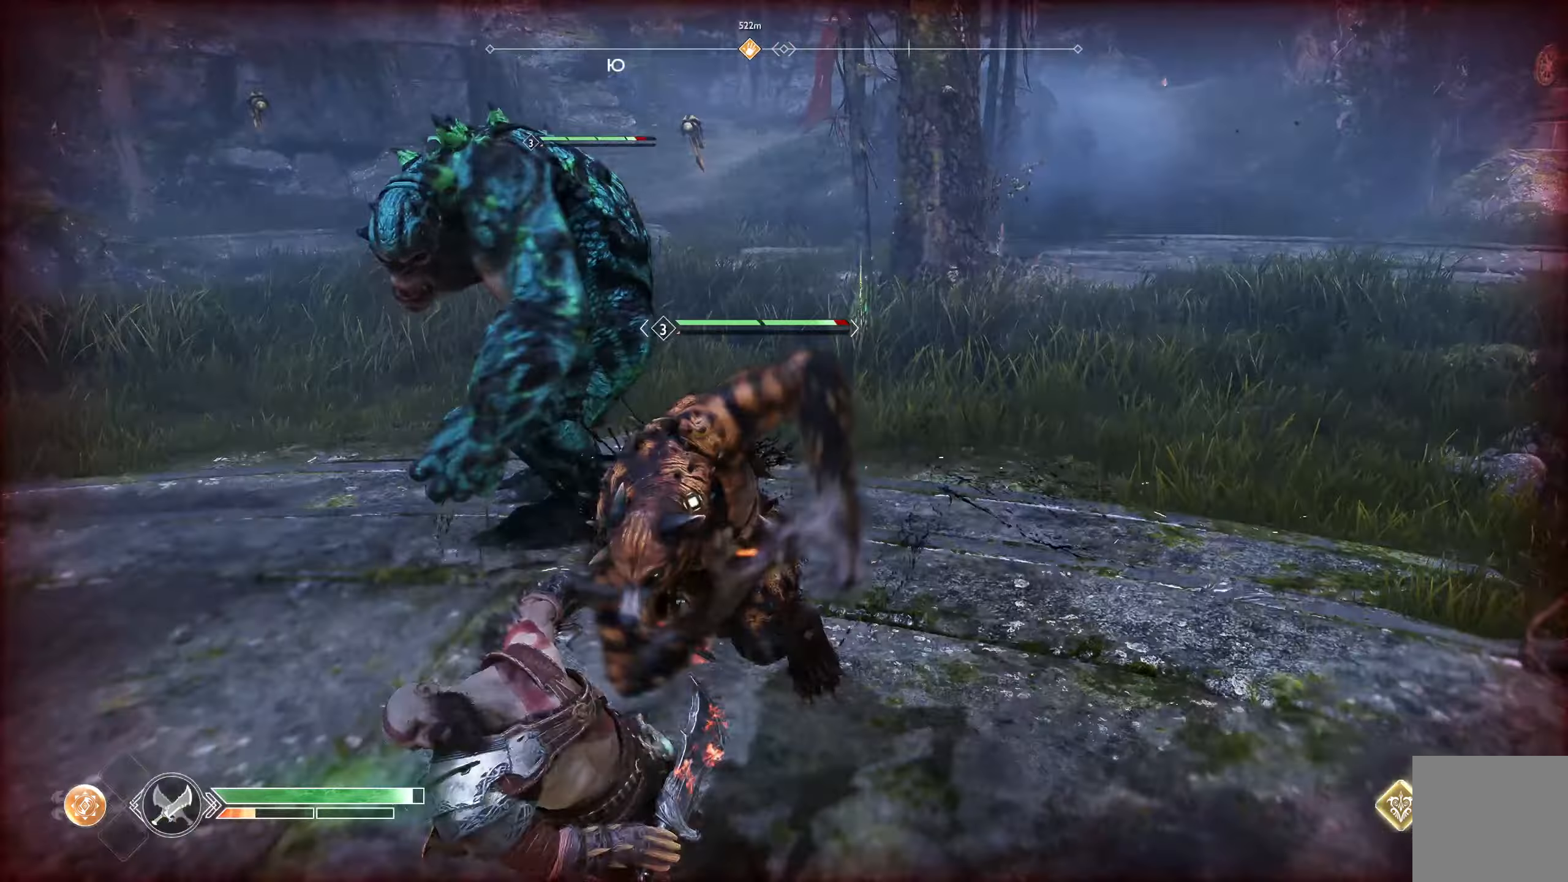
{"dt_ms": 500, "buttons": ["L2"], "left_stick": "down-right", "right_stick": "center", "events": [[17, "R1", "up"], [17, "left_stick", "down-right"], [33, "L2", "down"], [117, "A", "down"], [183, "A", "up"], [233, "A", "down"], [367, "A", "up"], [384, "A", "down"], [500, "A", "up"]]}
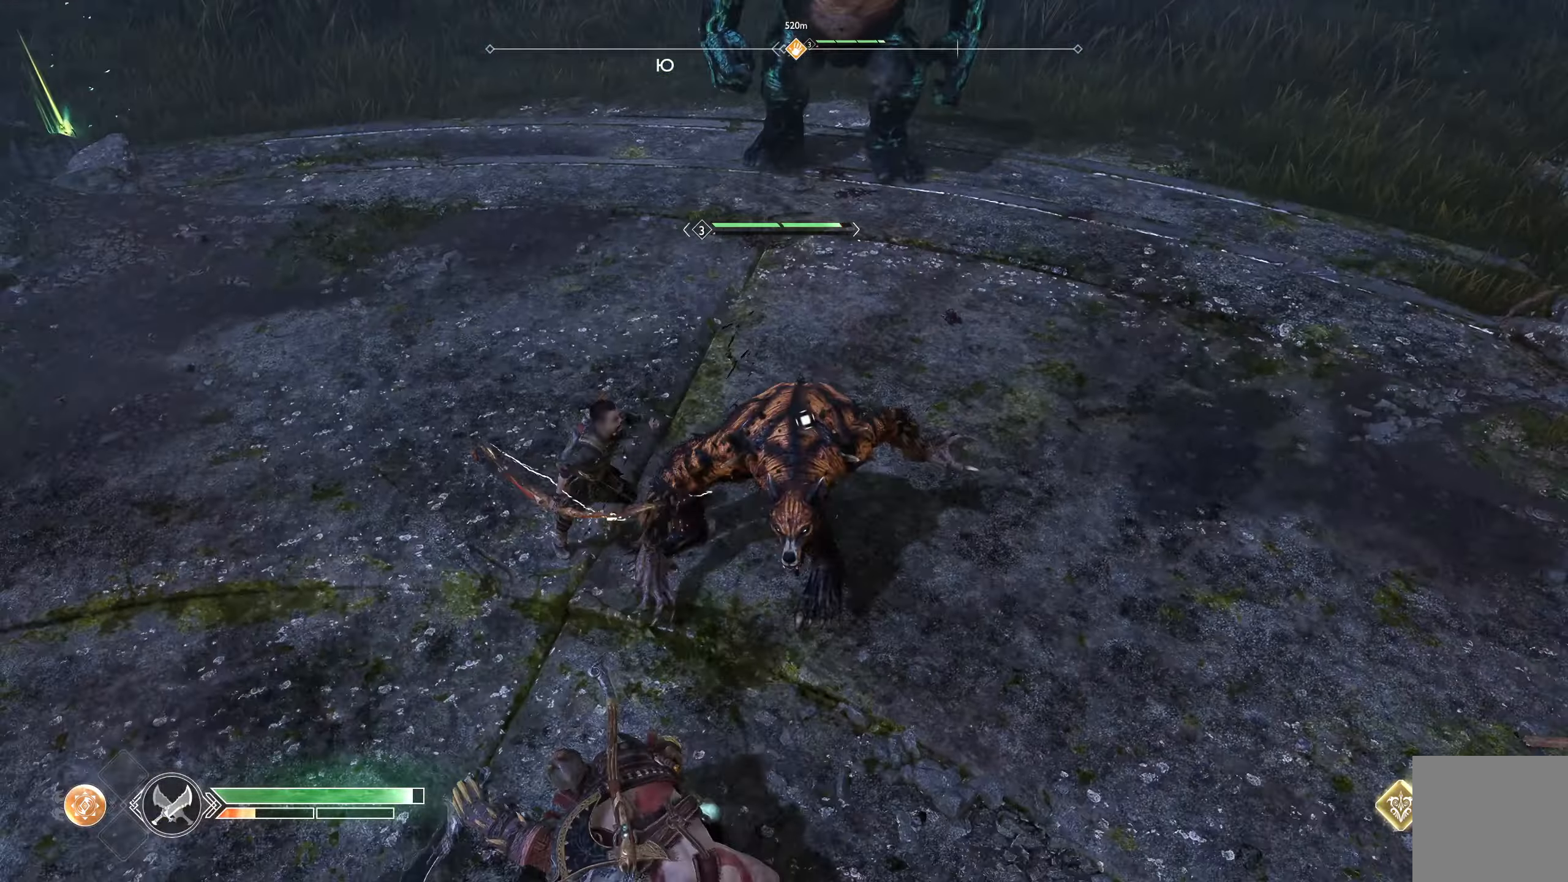
{"dt_ms": 985, "buttons": ["R1"], "left_stick": "down", "right_stick": "center", "events": [[234, "L2", "up"], [234, "R1", "down"], [284, "R1", "up"], [351, "R1", "down"], [351, "left_stick", "down-left"], [417, "R1", "up"], [501, "R1", "down"], [518, "right_stick", "up-right"], [534, "R1", "up"], [568, "left_stick", "down"], [601, "R1", "down"], [651, "R1", "up"], [718, "R1", "down"], [785, "R1", "up"], [835, "R1", "down"], [901, "R1", "up"], [918, "right_stick", "center"], [951, "R1", "down"]]}
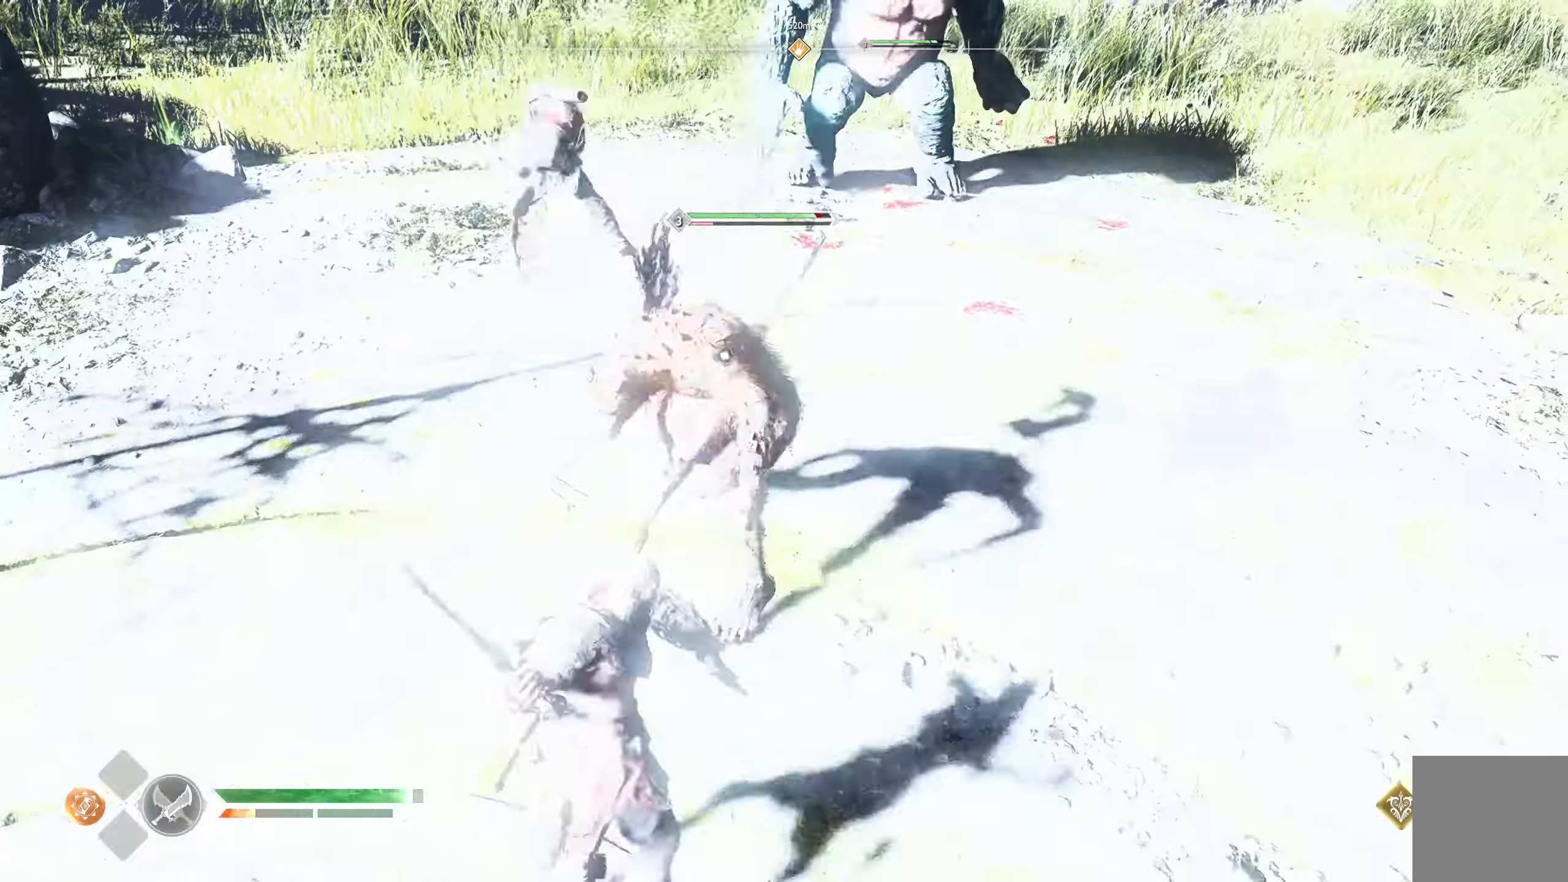
{"dt_ms": 500, "buttons": ["R1"], "left_stick": "down", "right_stick": "center", "events": [[50, "R1", "up"], [100, "R1", "down"], [167, "R1", "up"], [233, "R1", "down"], [300, "R1", "up"], [367, "R1", "down"], [417, "R1", "up"], [500, "R1", "down"]]}
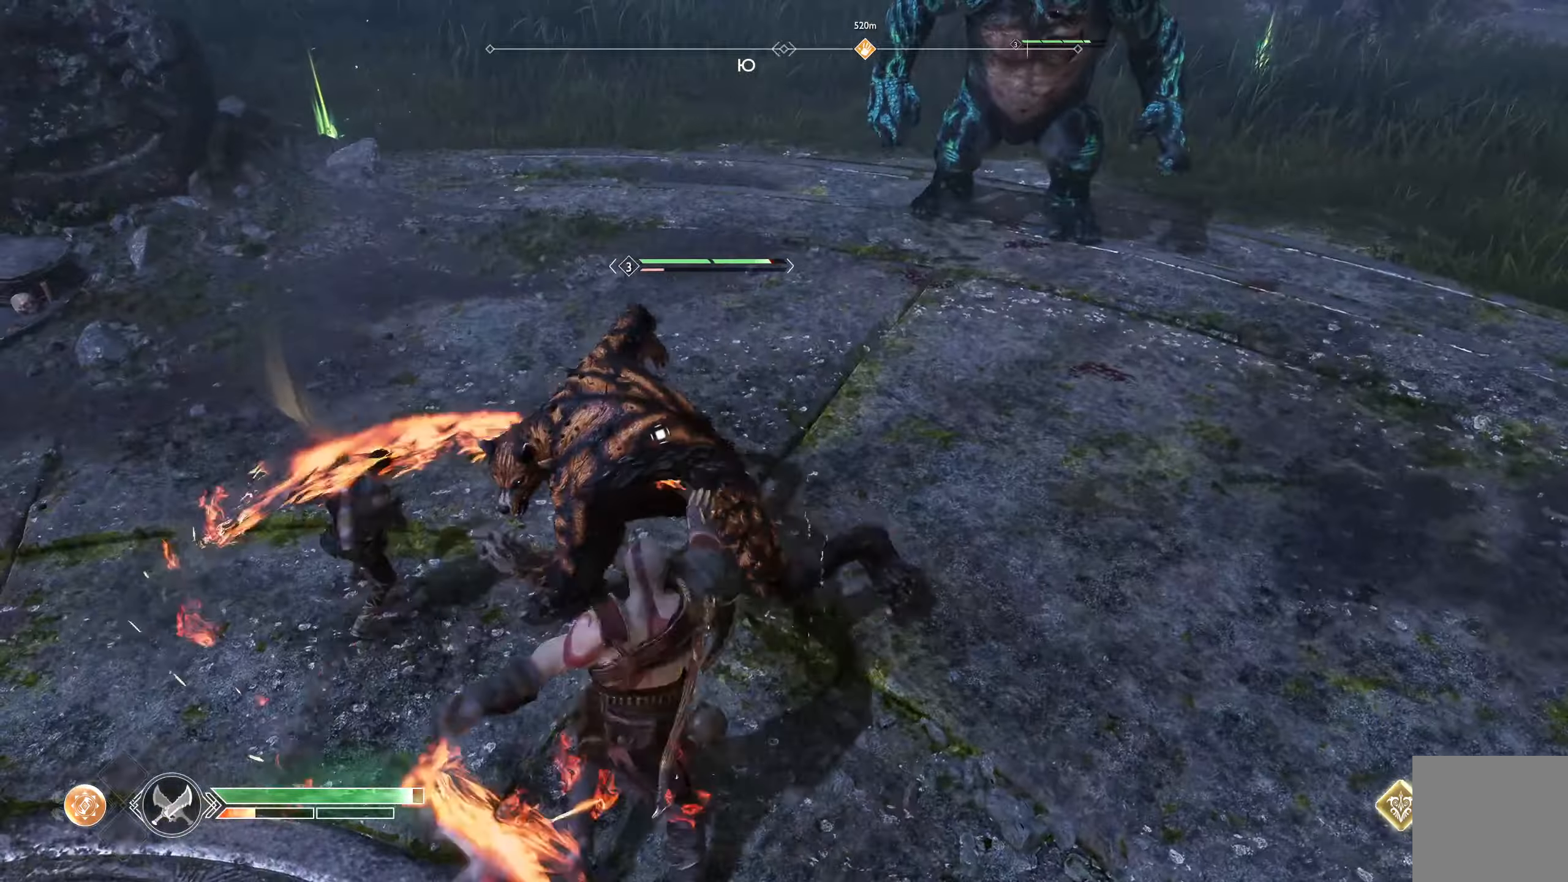
{"dt_ms": 501, "buttons": ["R1"], "left_stick": "down", "right_stick": "center", "events": [[50, "R1", "up"], [117, "R1", "down"], [200, "R1", "up"], [250, "R1", "down"], [317, "R1", "up"], [367, "R1", "down"], [434, "R1", "up"], [501, "R1", "down"]]}
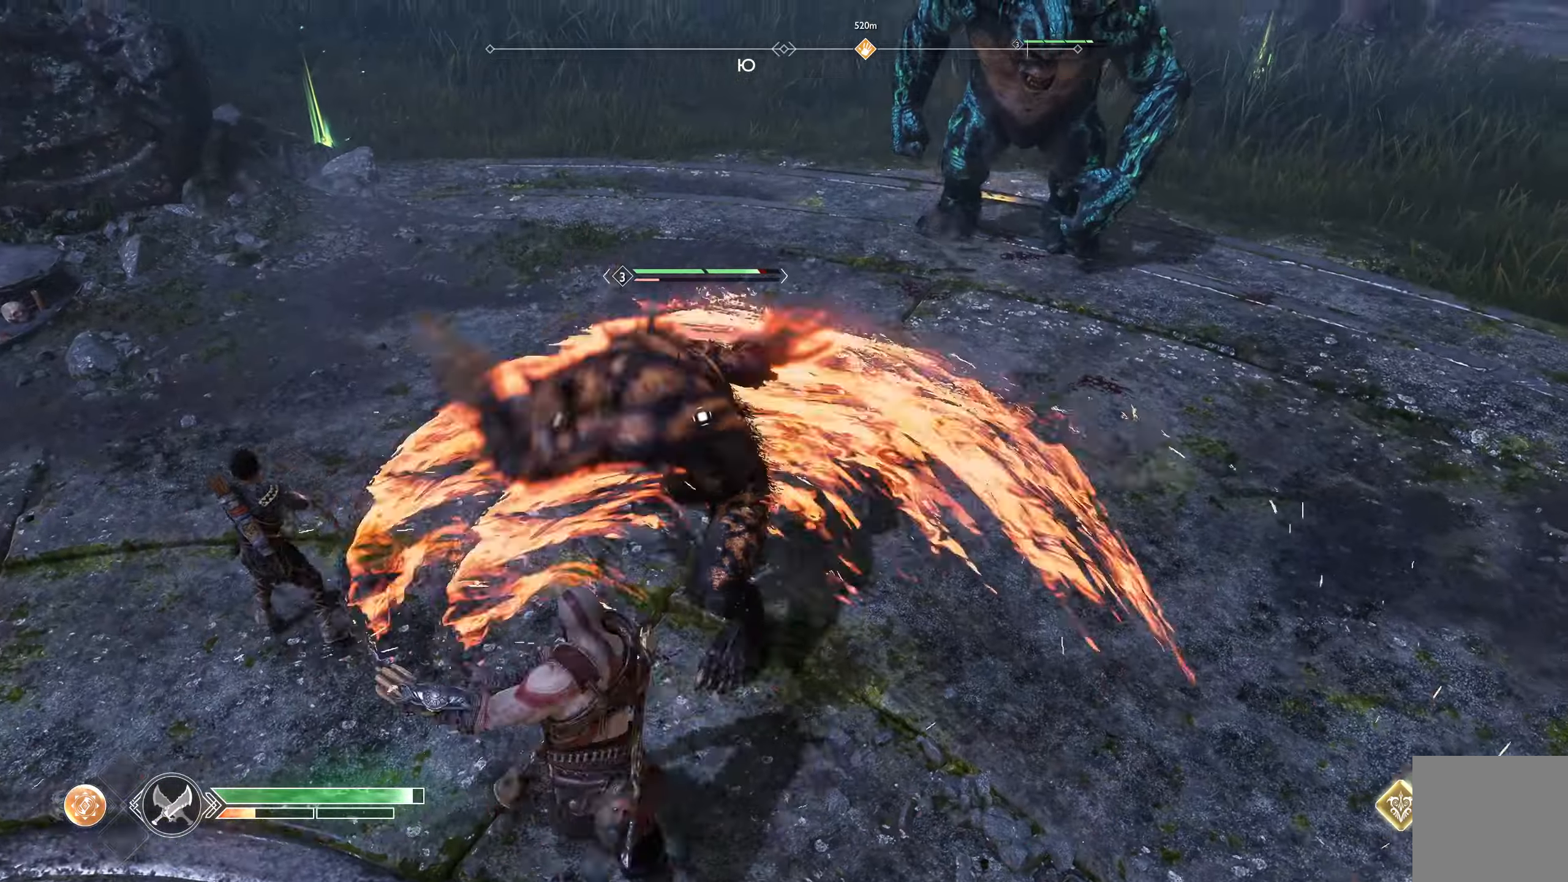
{"dt_ms": 500, "buttons": ["X"], "left_stick": "down", "right_stick": "center", "events": [[83, "R1", "up"], [117, "R1", "down"], [183, "R1", "up"], [317, "X", "down"], [383, "X", "up"], [500, "X", "down"]]}
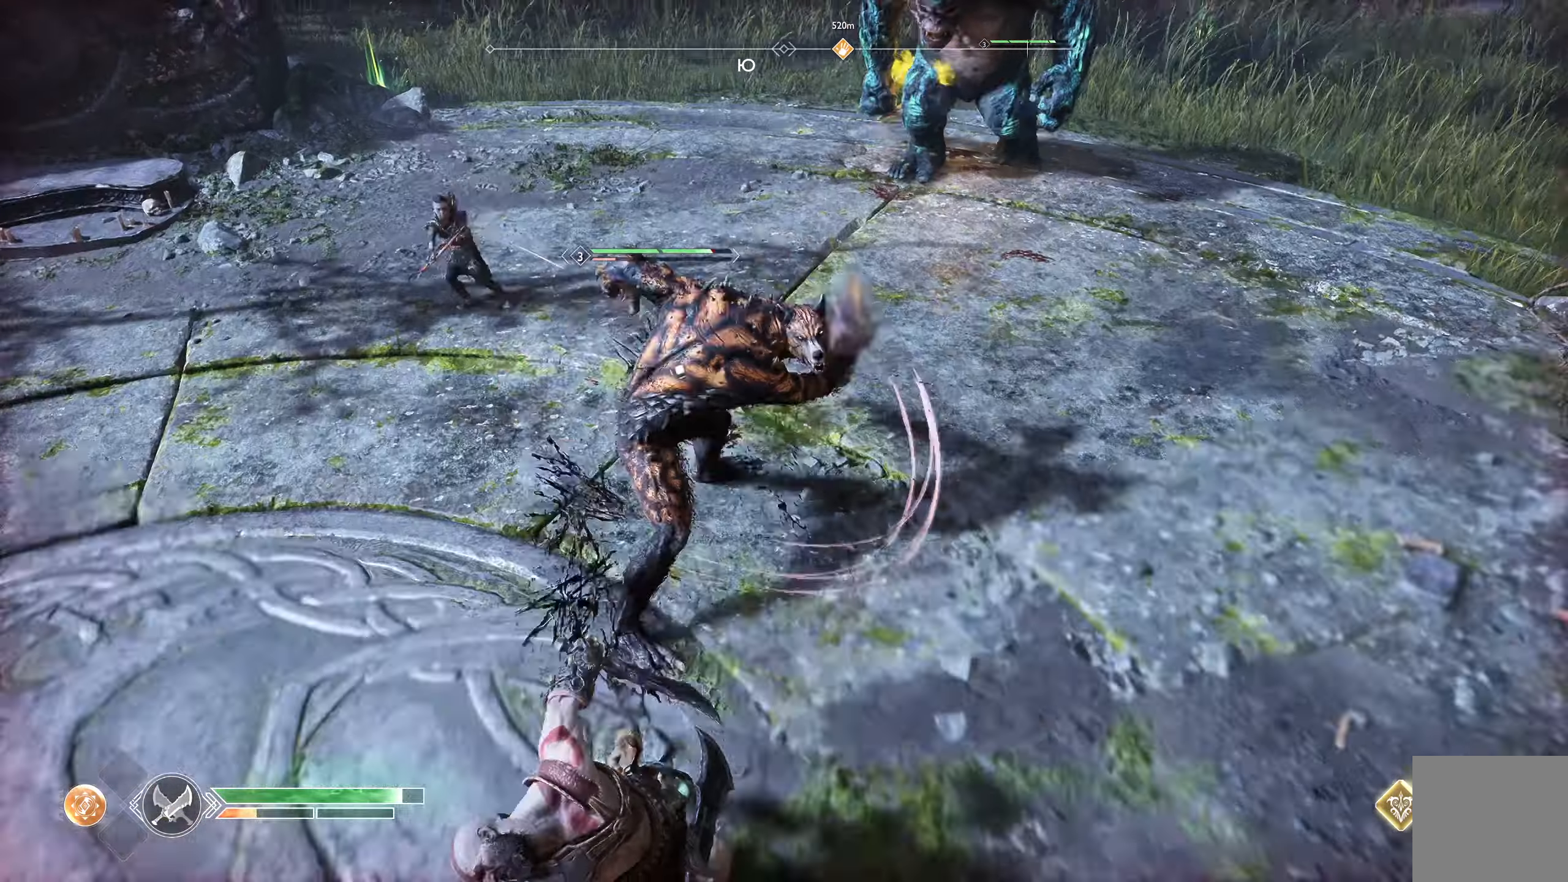
{"dt_ms": 501, "buttons": [], "left_stick": "down", "right_stick": "center", "events": [[50, "X", "up"], [134, "X", "down"], [200, "X", "up"], [267, "X", "down"], [351, "X", "up"], [434, "X", "down"], [501, "X", "up"]]}